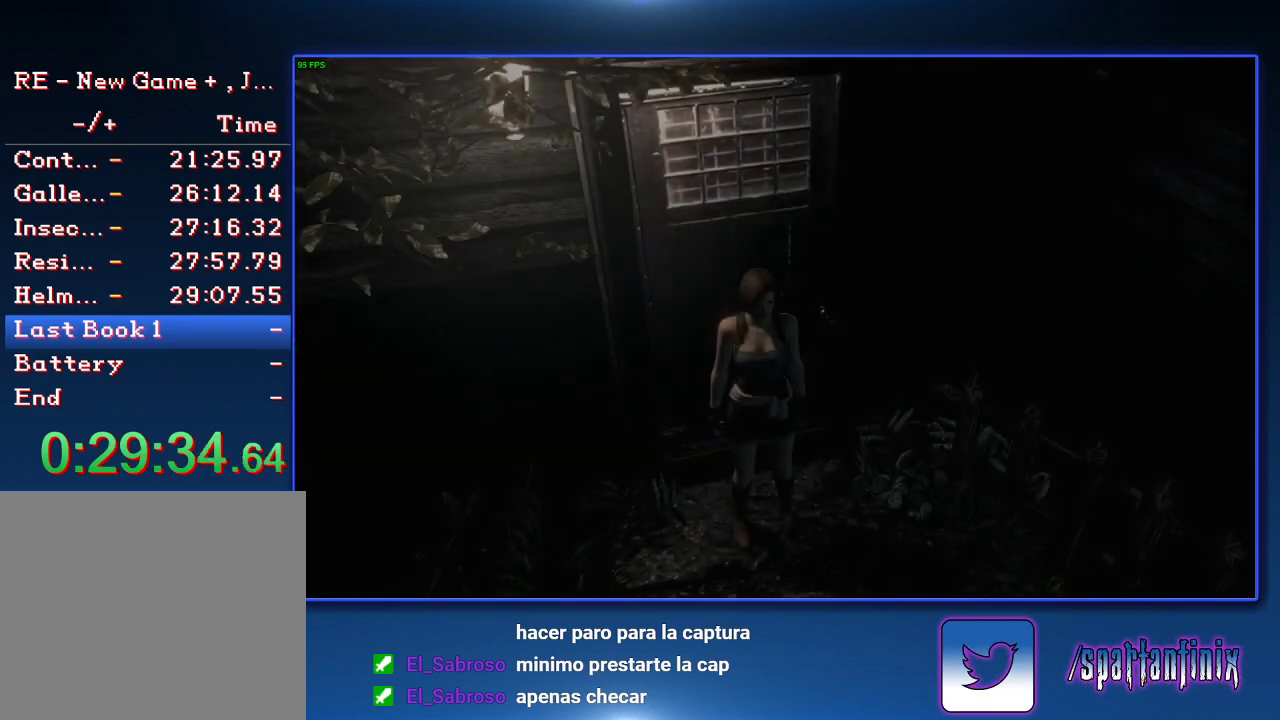
Gameplay with a controller (PlayStation layout); each line is a JSON object with the inputs held at the frame after it. "events" lists button and stick changes between this image and that frame as [ms after this image, input, new state], when the widget could be followed in between. Not read: L1.
{"buttons": ["SQUARE", "DPAD_UP"], "left_stick": "center", "right_stick": "center"}
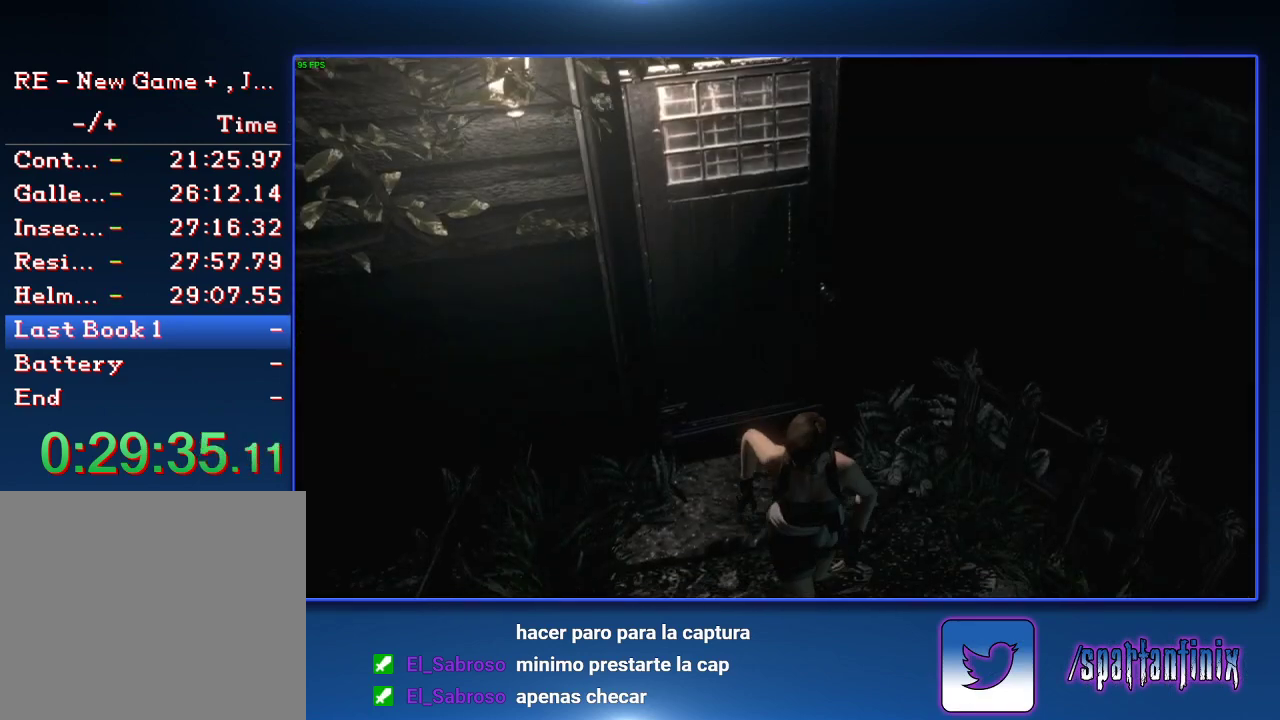
{"buttons": ["SQUARE", "DPAD_UP"], "left_stick": "center", "right_stick": "center", "events": []}
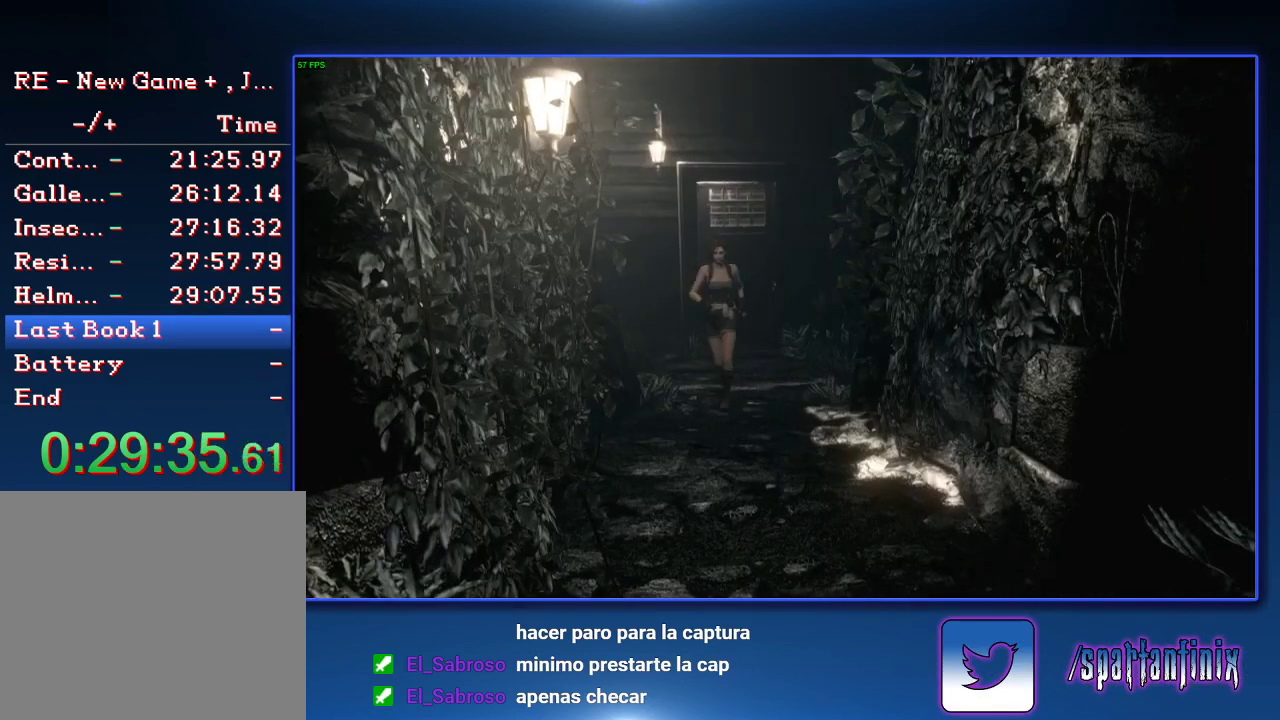
{"buttons": ["SQUARE", "DPAD_UP"], "left_stick": "center", "right_stick": "center", "events": [[367, "DPAD_LEFT", "down"], [433, "DPAD_LEFT", "up"]]}
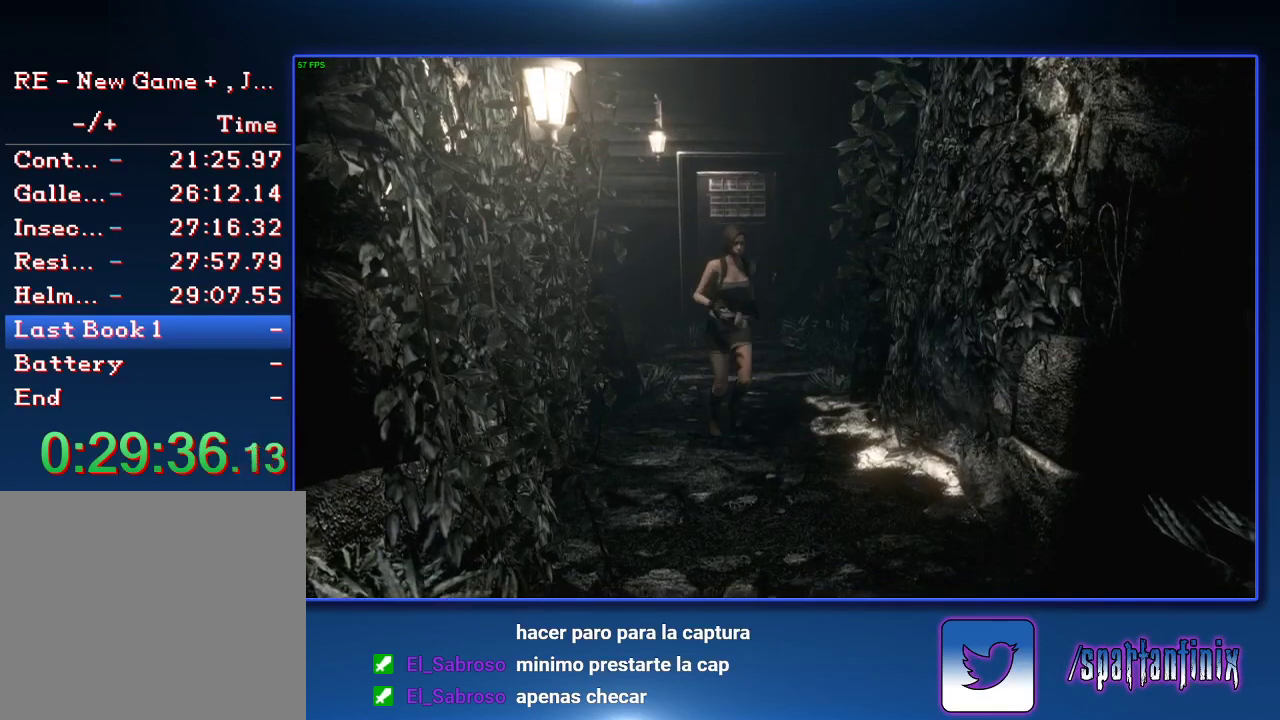
{"buttons": ["SQUARE", "DPAD_UP"], "left_stick": "center", "right_stick": "center", "events": []}
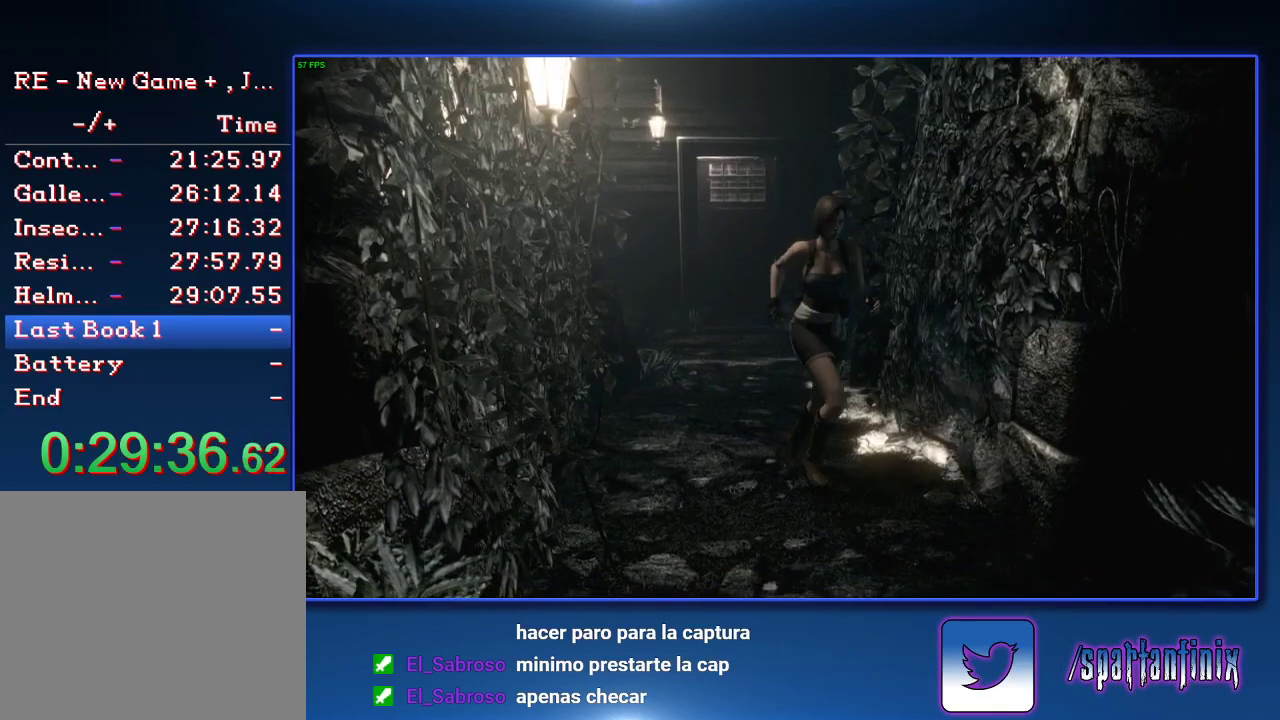
{"buttons": ["SQUARE", "DPAD_UP", "DPAD_LEFT"], "left_stick": "center", "right_stick": "center", "events": [[500, "DPAD_LEFT", "down"]]}
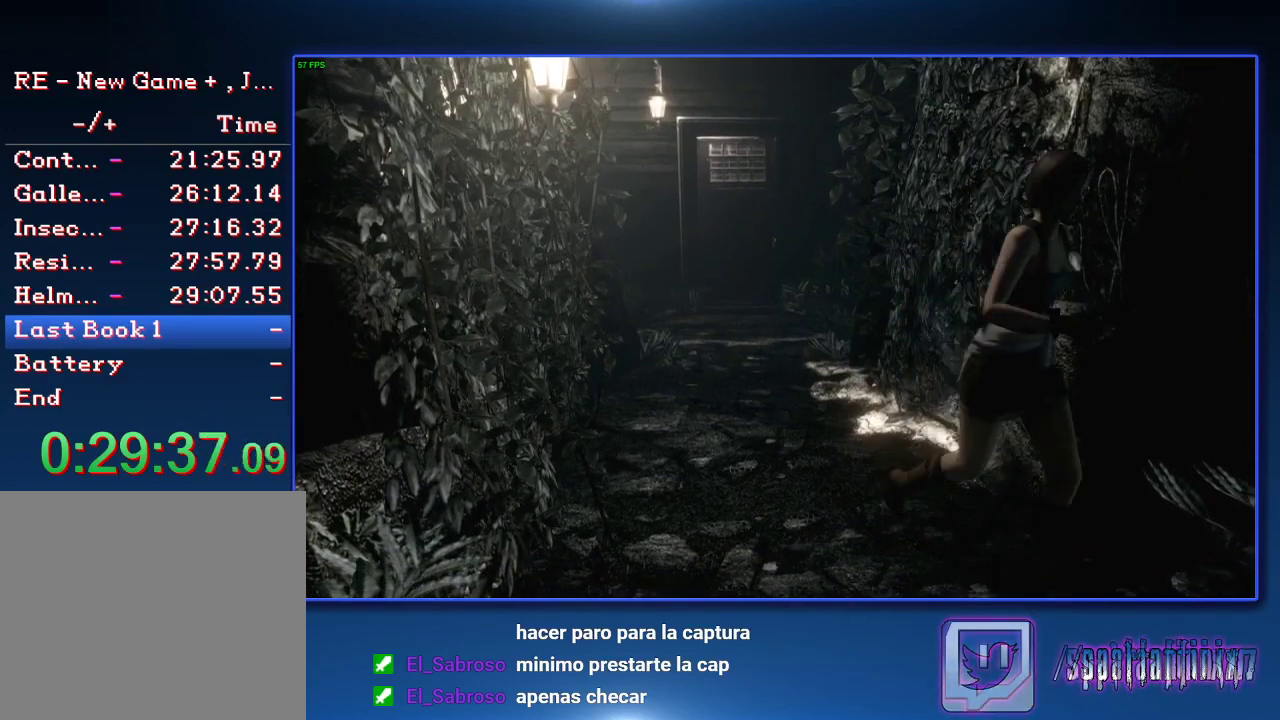
{"buttons": ["SQUARE", "DPAD_UP"], "left_stick": "center", "right_stick": "center", "events": [[400, "DPAD_LEFT", "up"]]}
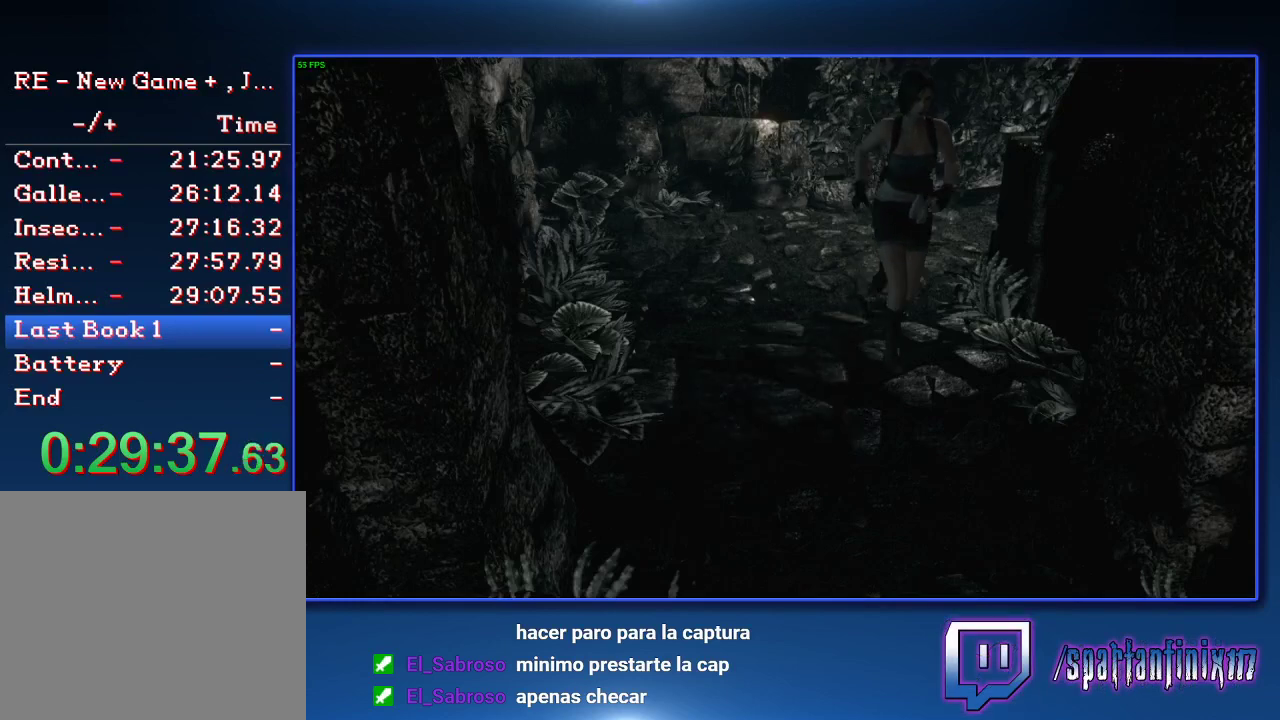
{"buttons": ["SQUARE", "DPAD_UP"], "left_stick": "center", "right_stick": "center", "events": [[167, "DPAD_RIGHT", "down"], [233, "DPAD_RIGHT", "up"]]}
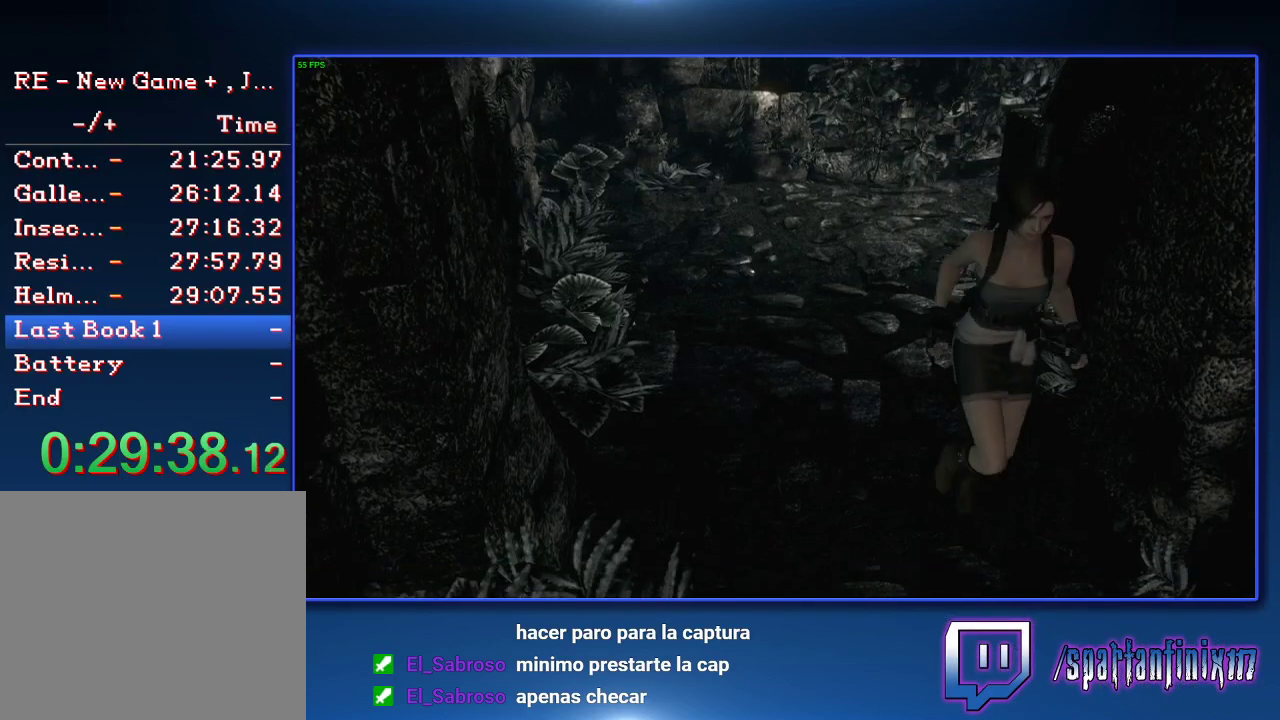
{"buttons": ["SQUARE", "DPAD_UP"], "left_stick": "center", "right_stick": "center", "events": [[100, "DPAD_RIGHT", "down"], [200, "DPAD_RIGHT", "up"]]}
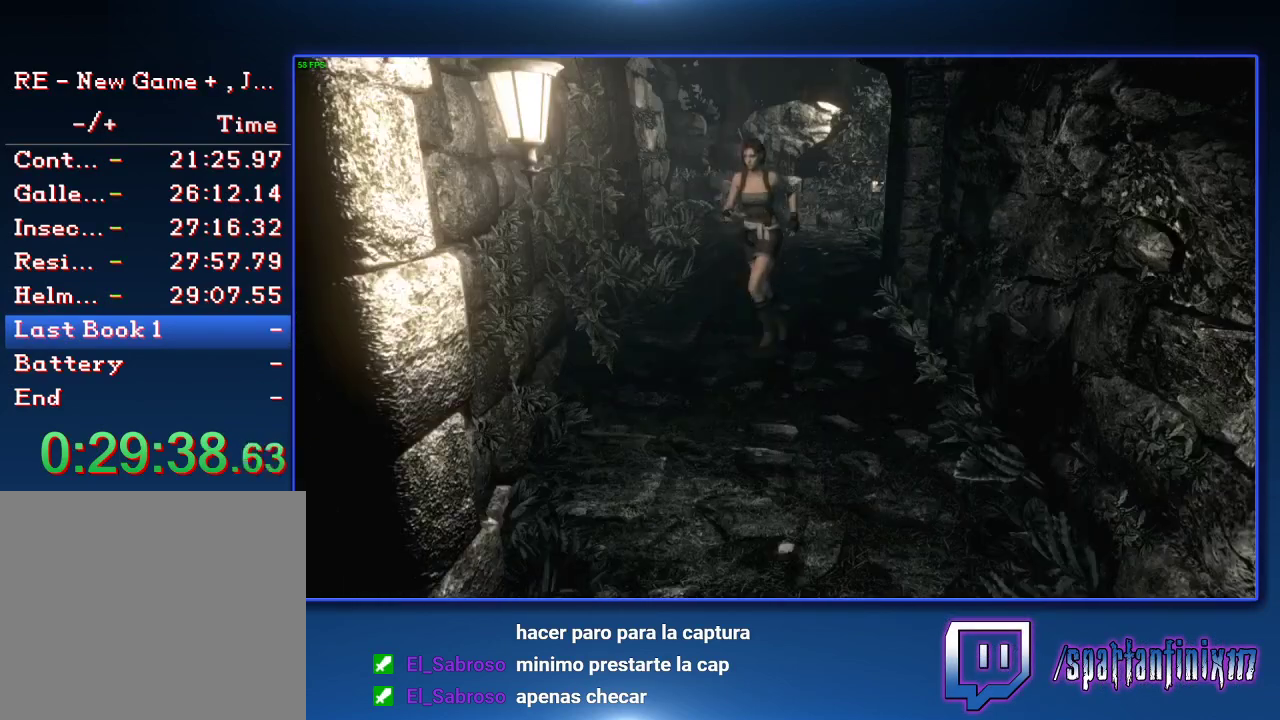
{"buttons": ["SQUARE", "DPAD_UP"], "left_stick": "center", "right_stick": "center", "events": [[400, "DPAD_LEFT", "down"], [500, "DPAD_LEFT", "up"]]}
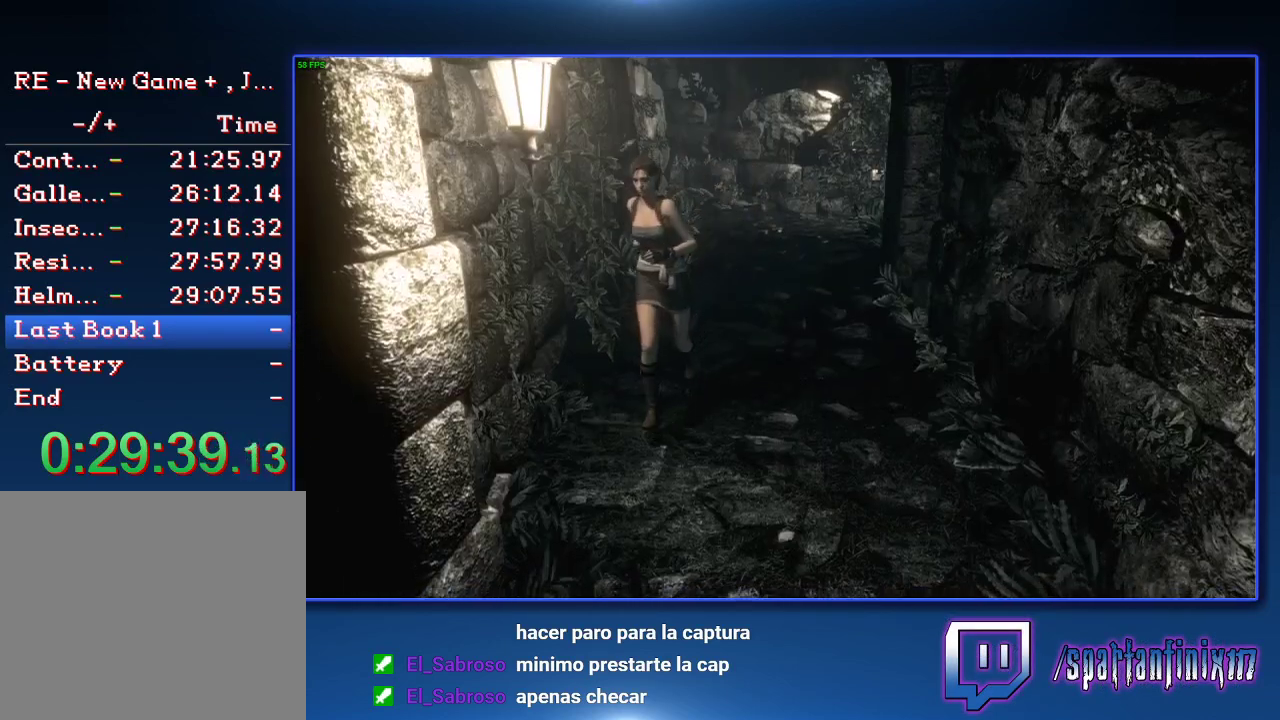
{"buttons": ["SQUARE", "DPAD_UP"], "left_stick": "center", "right_stick": "center", "events": []}
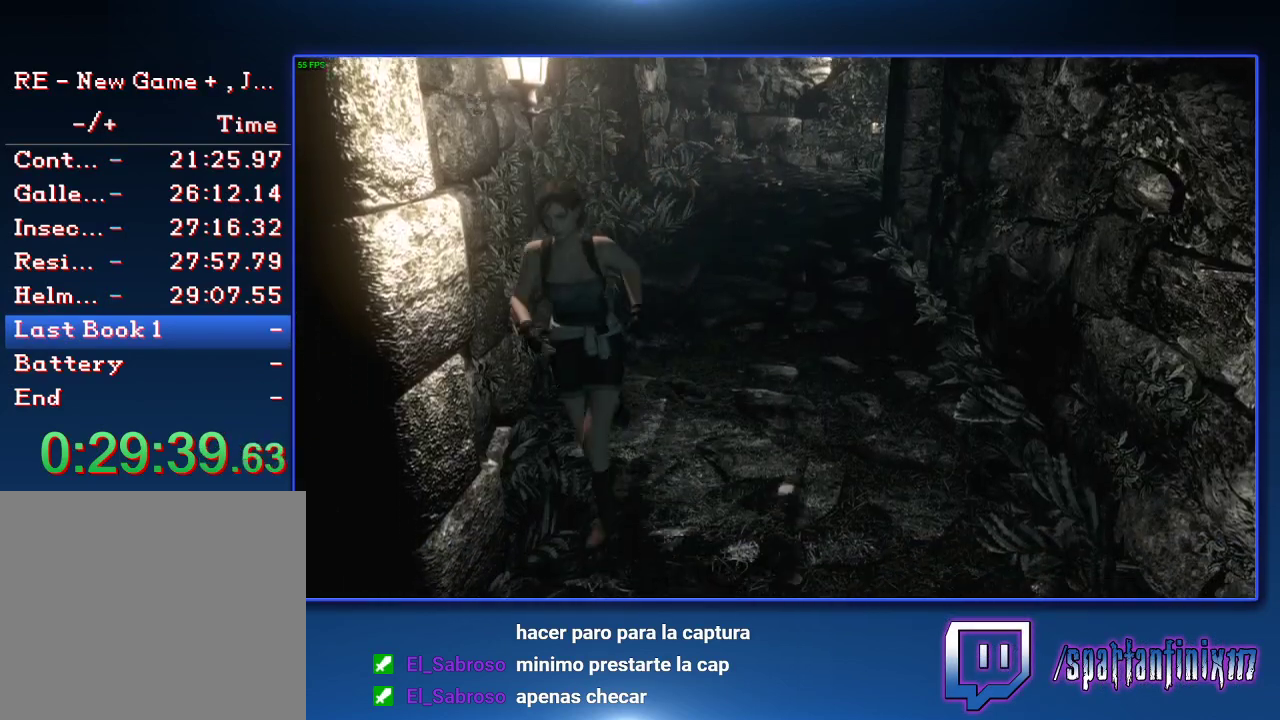
{"buttons": ["SQUARE", "DPAD_UP", "DPAD_RIGHT"], "left_stick": "center", "right_stick": "center", "events": [[100, "DPAD_RIGHT", "down"]]}
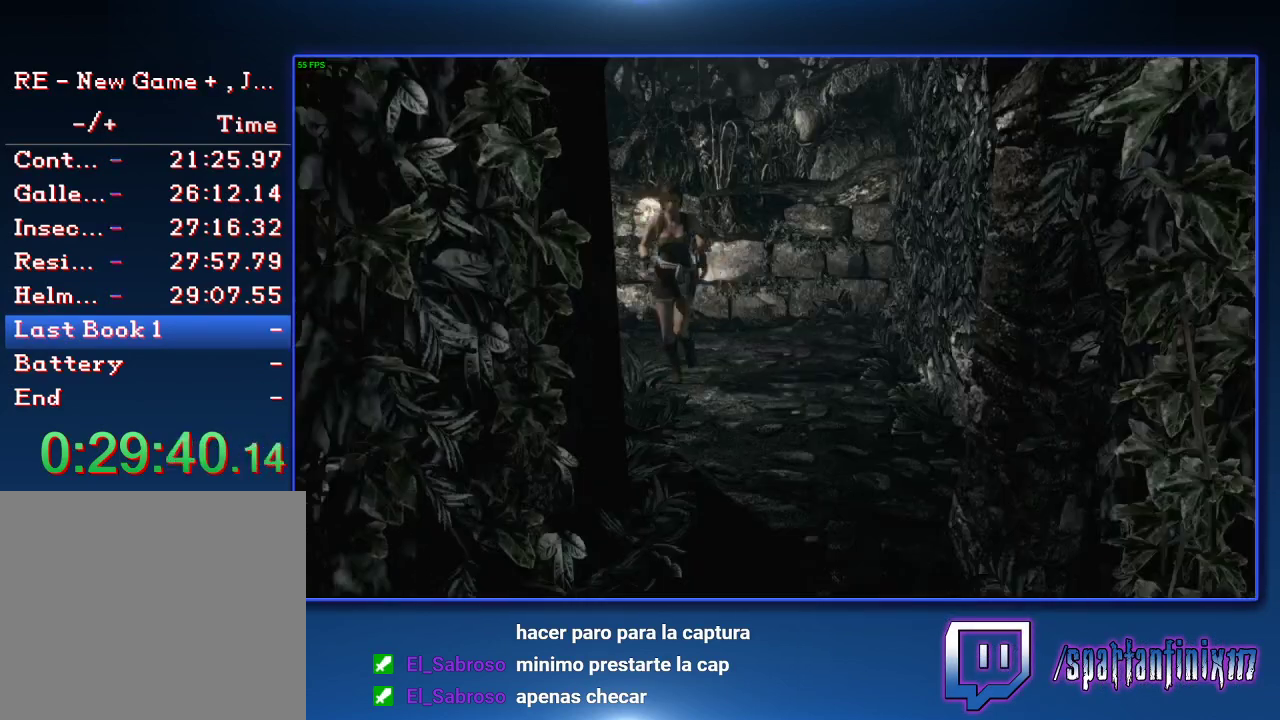
{"buttons": ["SQUARE", "DPAD_UP"], "left_stick": "center", "right_stick": "center", "events": [[133, "DPAD_RIGHT", "up"]]}
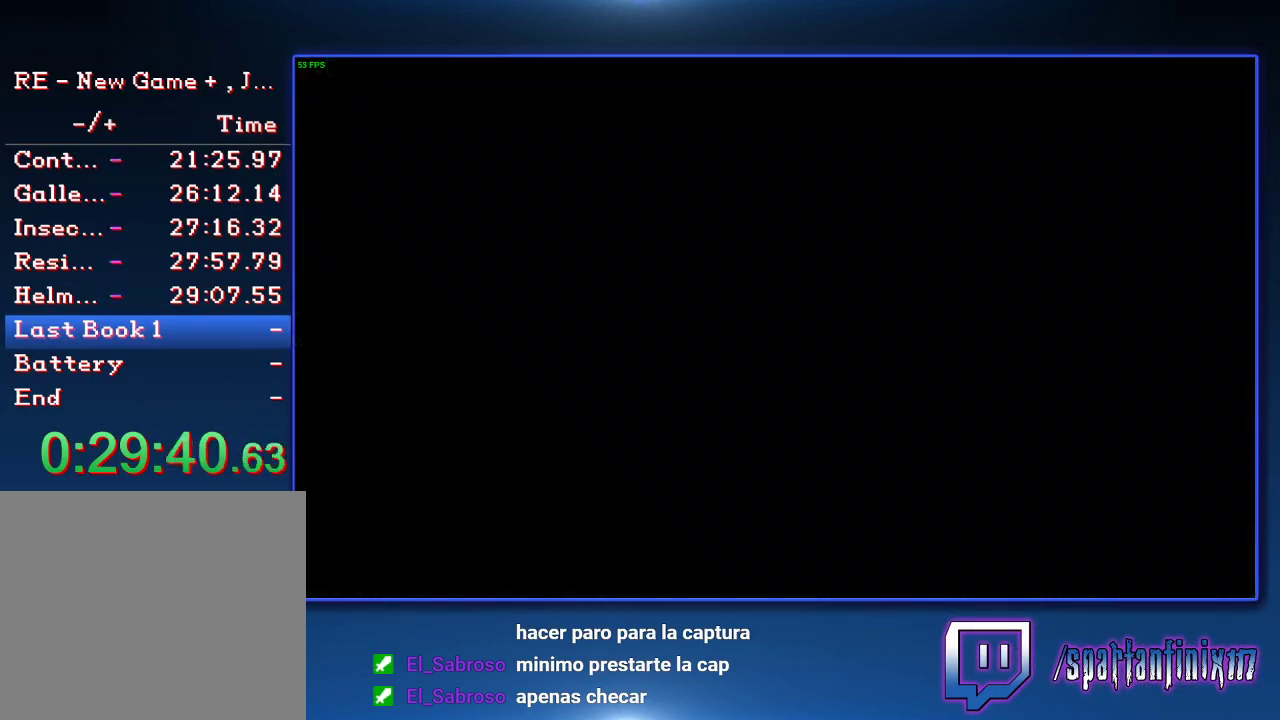
{"buttons": [], "left_stick": "down", "right_stick": "center", "events": [[33, "DPAD_UP", "up"], [33, "START", "down"], [167, "START", "up"], [267, "START", "down"], [367, "START", "up"], [400, "left_stick", "down"], [467, "SQUARE", "up"]]}
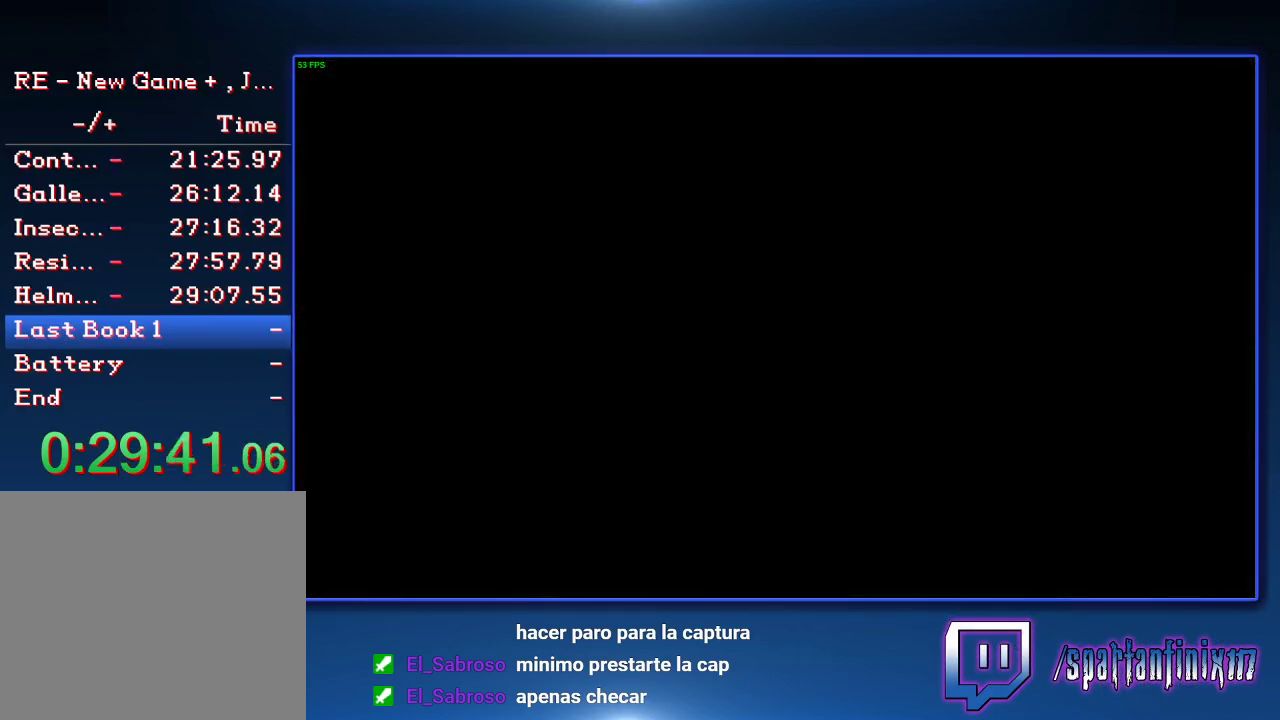
{"buttons": [], "left_stick": "down", "right_stick": "center"}
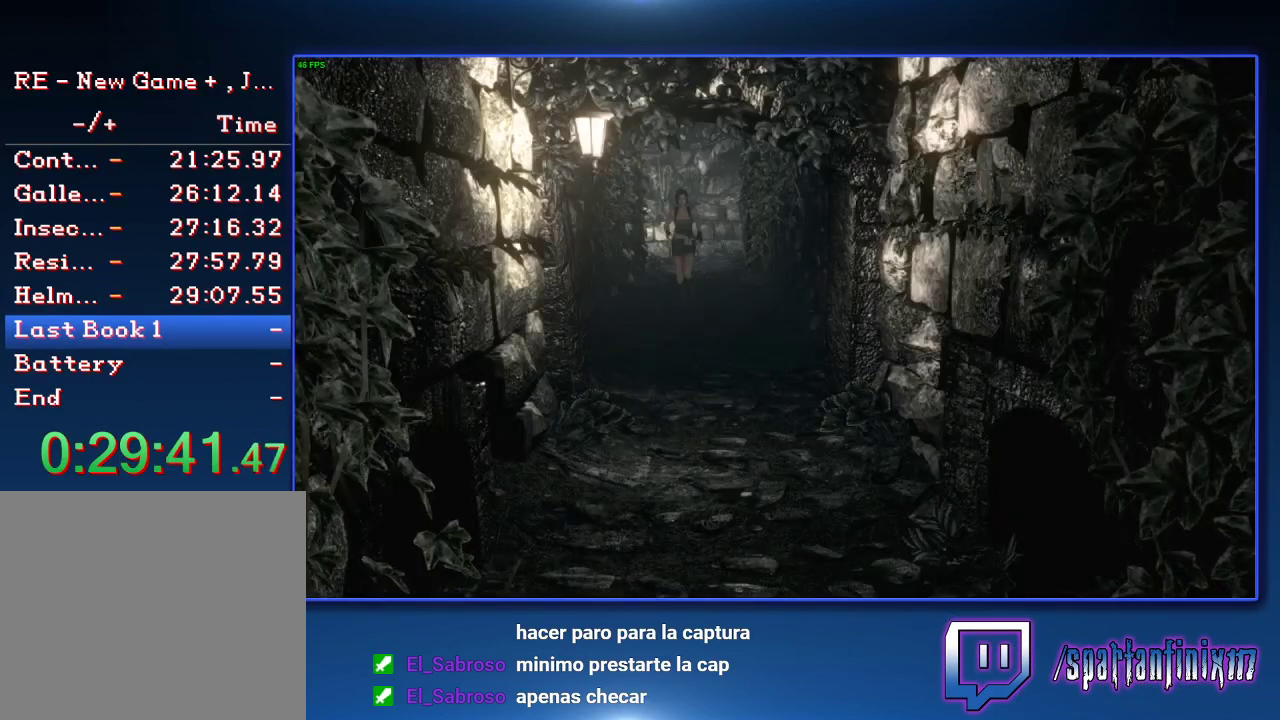
{"buttons": ["SQUARE", "DPAD_UP"], "left_stick": "center", "right_stick": "center", "events": [[200, "DPAD_UP", "down"], [233, "SQUARE", "down"], [267, "left_stick", "center"]]}
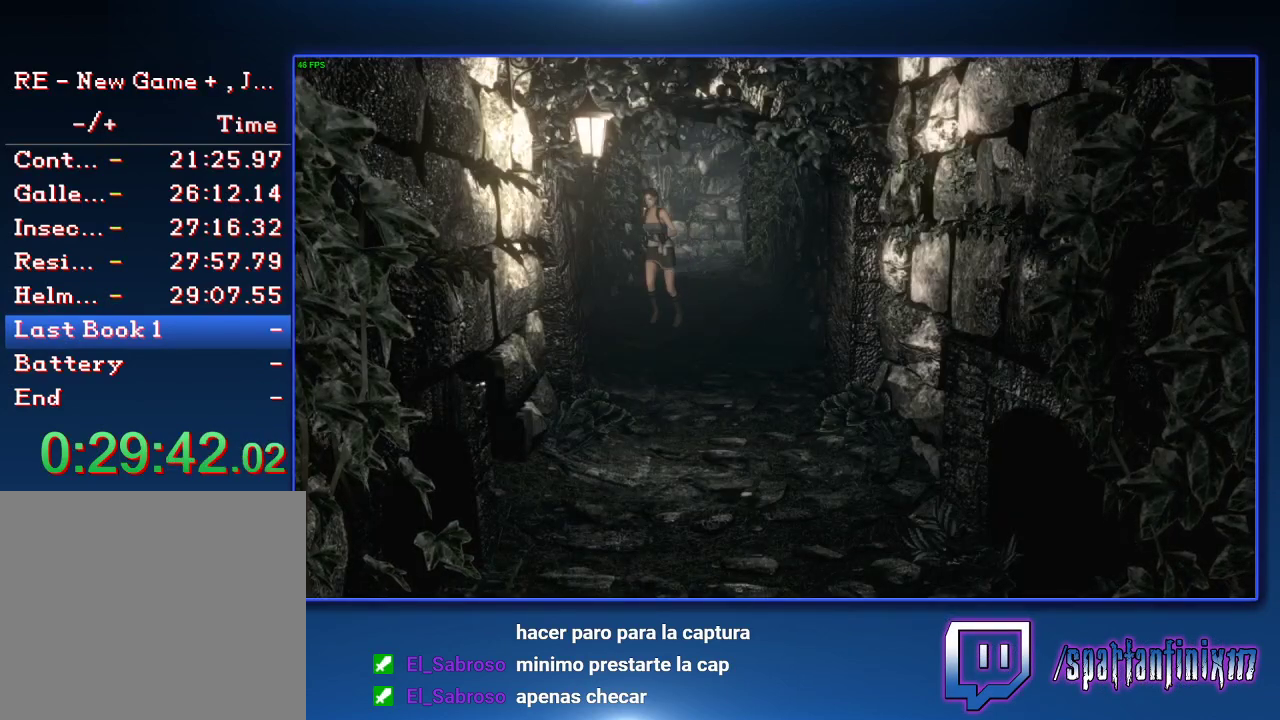
{"buttons": ["SQUARE", "DPAD_UP"], "left_stick": "center", "right_stick": "center", "events": [[133, "DPAD_LEFT", "down"], [333, "DPAD_LEFT", "up"]]}
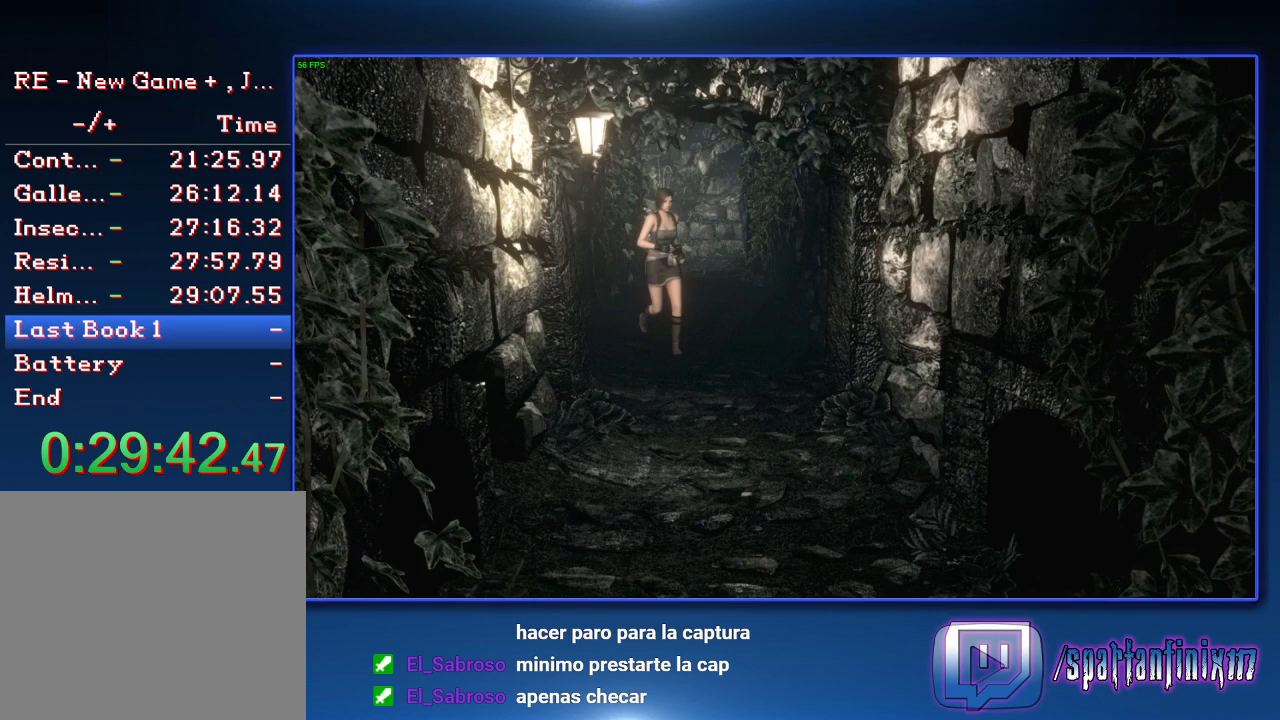
{"buttons": ["SQUARE", "DPAD_UP"], "left_stick": "center", "right_stick": "center", "events": [[167, "DPAD_RIGHT", "down"], [233, "DPAD_RIGHT", "up"]]}
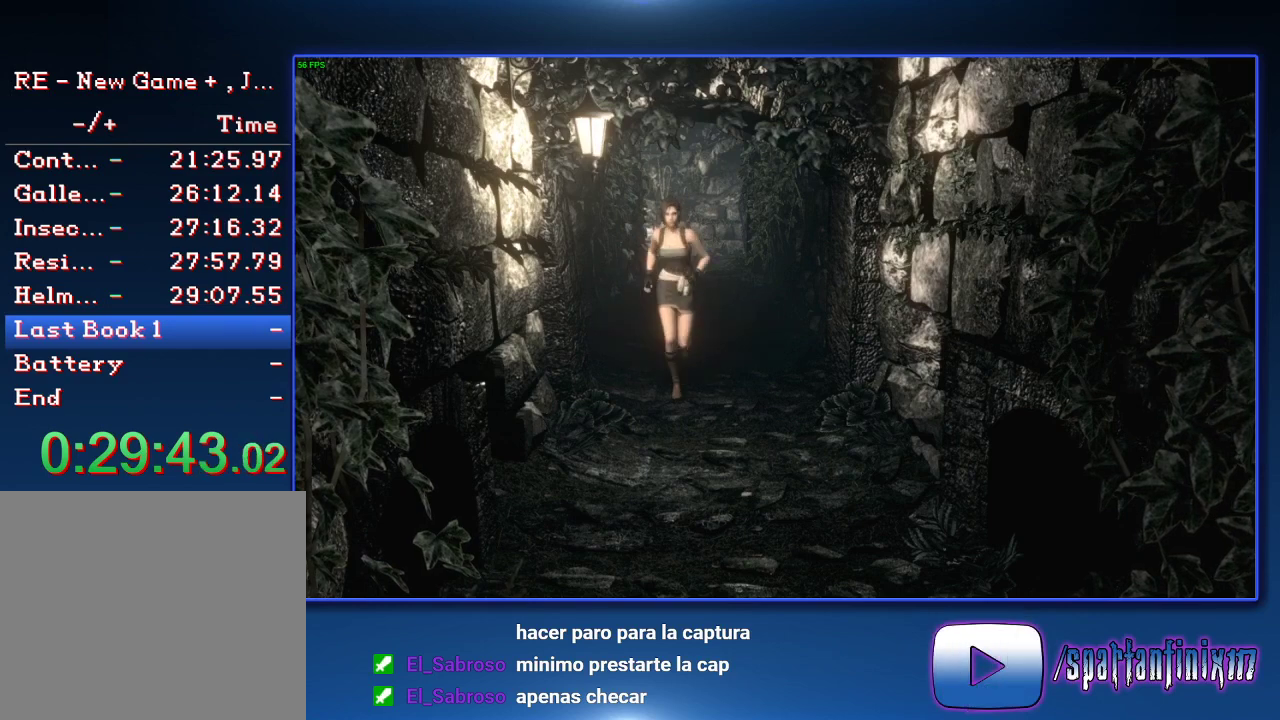
{"buttons": ["SQUARE", "DPAD_UP"], "left_stick": "center", "right_stick": "center", "events": [[400, "DPAD_RIGHT", "down"], [500, "DPAD_RIGHT", "up"]]}
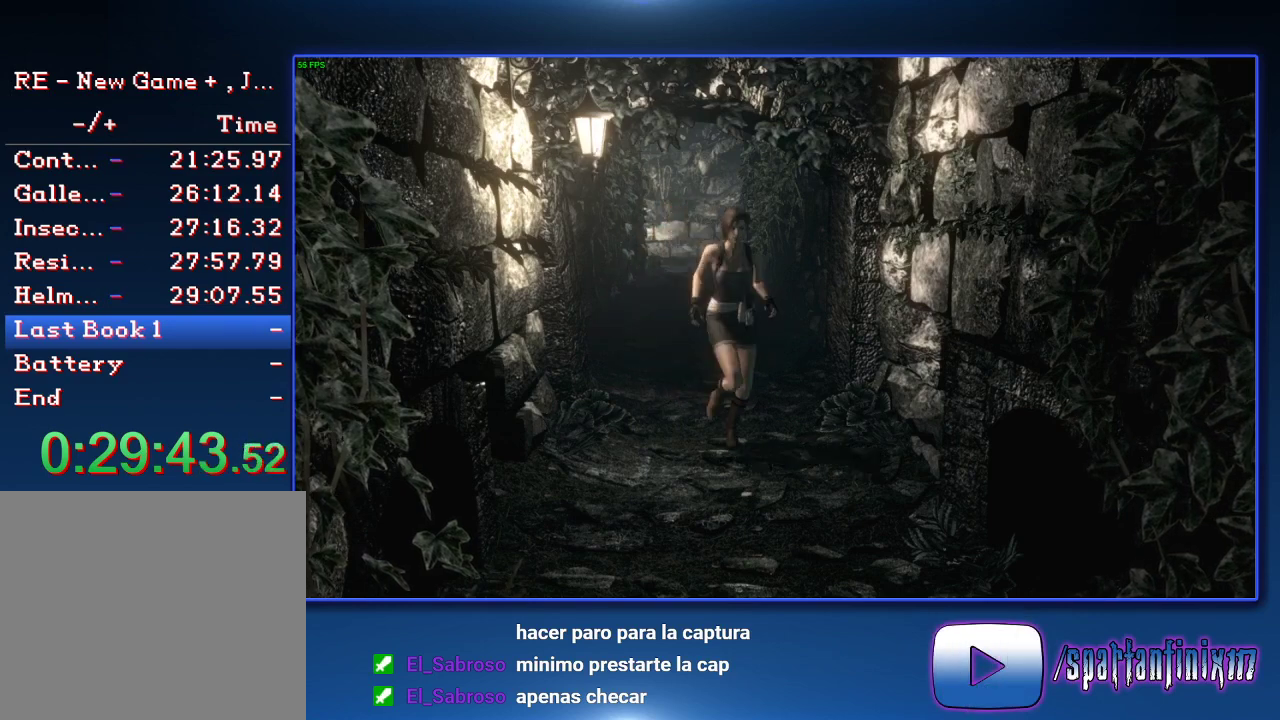
{"buttons": ["SQUARE", "DPAD_UP"], "left_stick": "center", "right_stick": "center", "events": []}
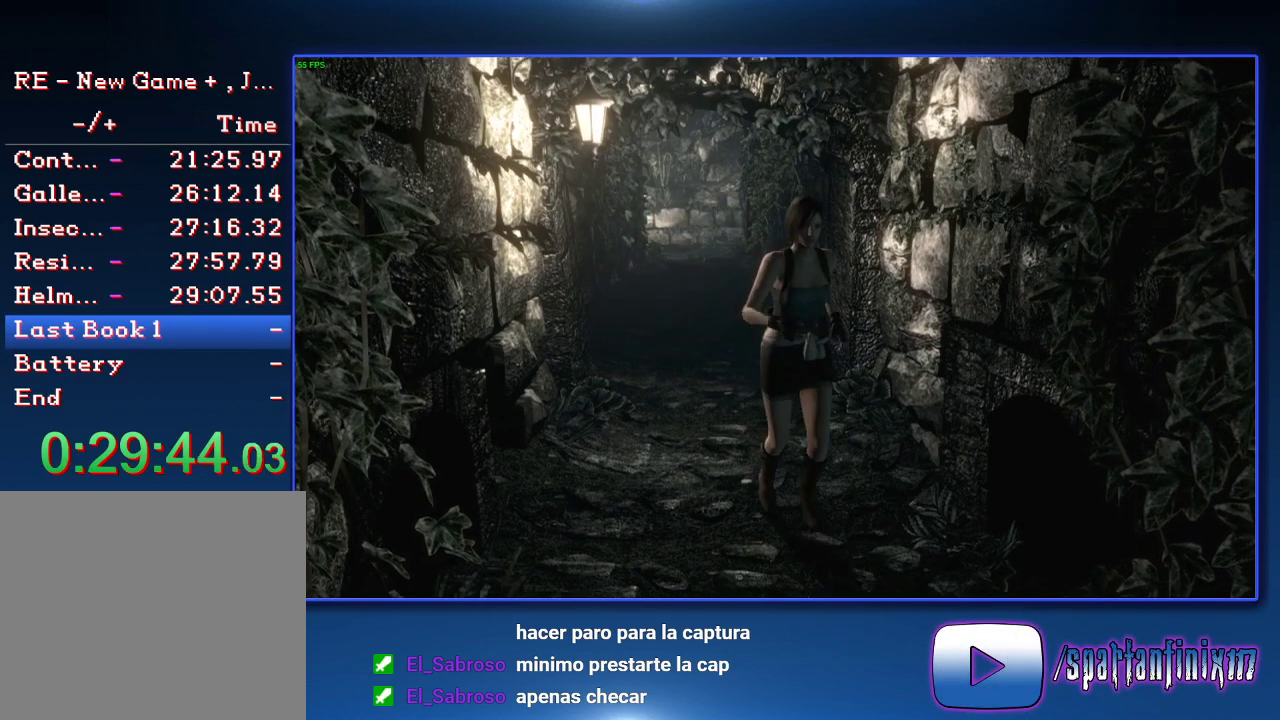
{"buttons": ["SQUARE", "DPAD_UP"], "left_stick": "center", "right_stick": "center", "events": []}
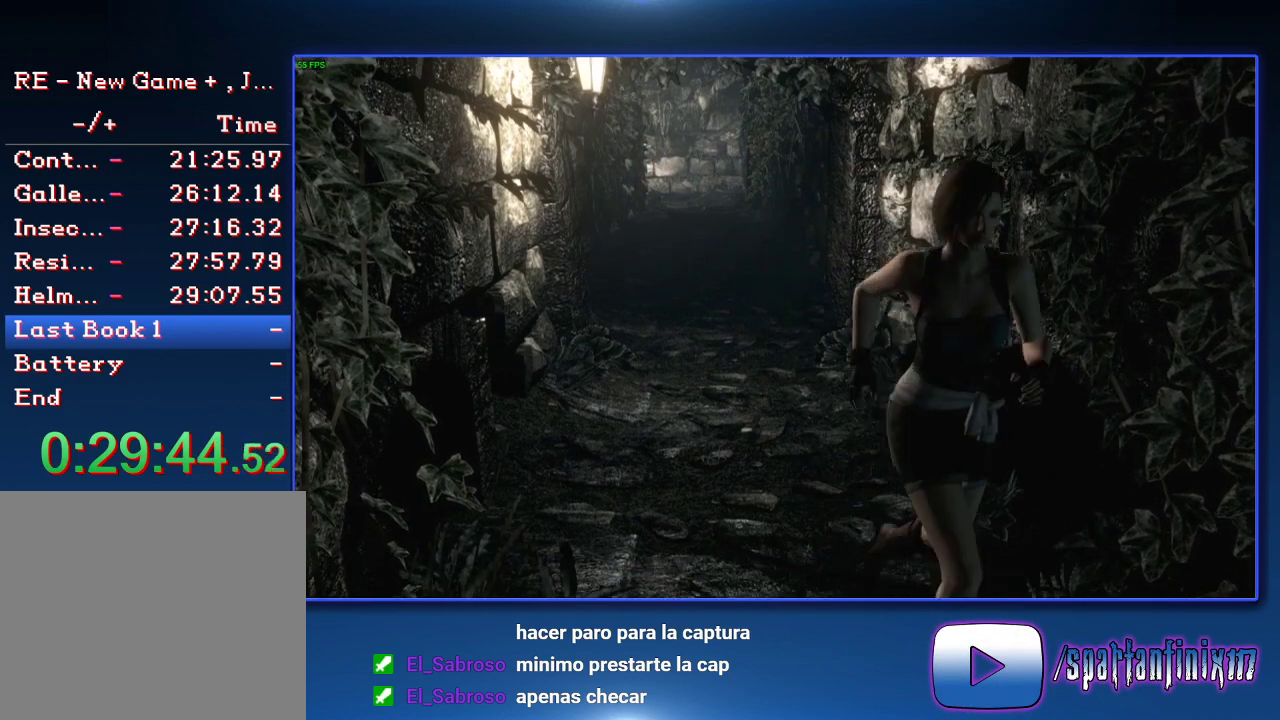
{"buttons": ["SQUARE", "DPAD_UP", "DPAD_LEFT"], "left_stick": "center", "right_stick": "center", "events": [[233, "DPAD_LEFT", "down"]]}
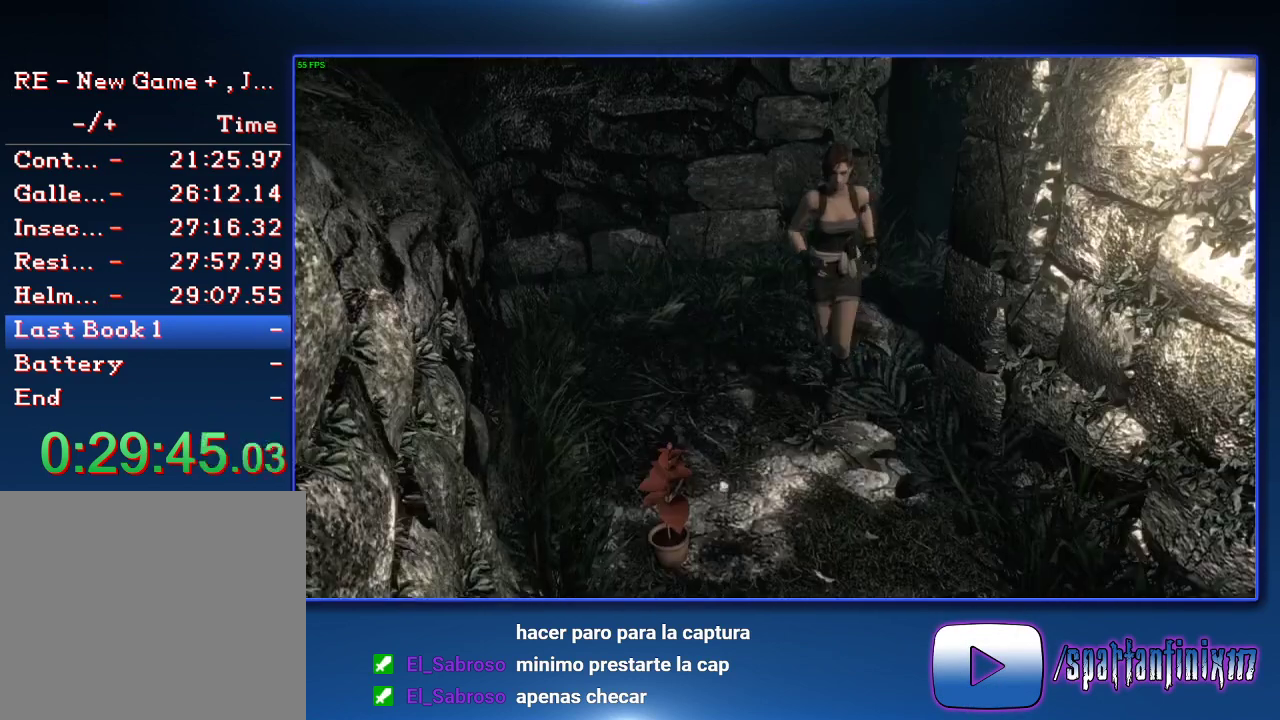
{"buttons": ["SQUARE", "DPAD_UP"], "left_stick": "center", "right_stick": "center", "events": [[167, "DPAD_LEFT", "up"]]}
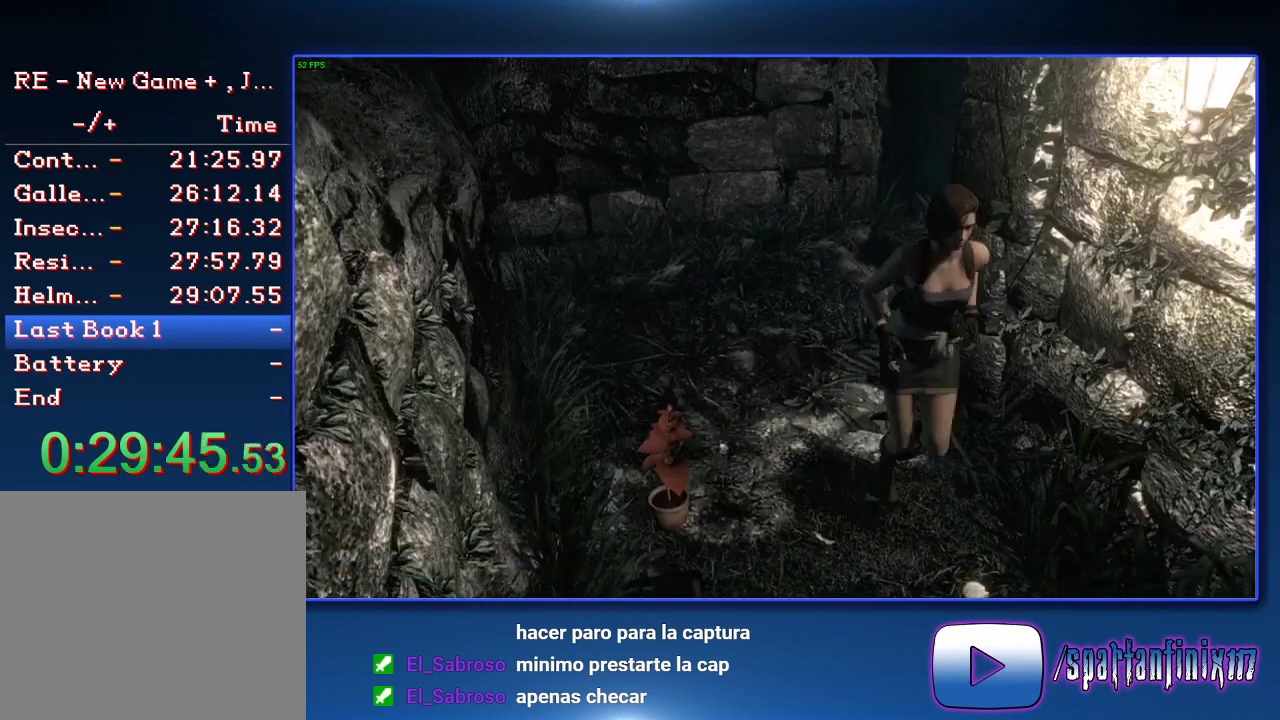
{"buttons": ["CROSS", "SQUARE", "DPAD_UP"], "left_stick": "center", "right_stick": "center", "events": [[67, "CROSS", "down"]]}
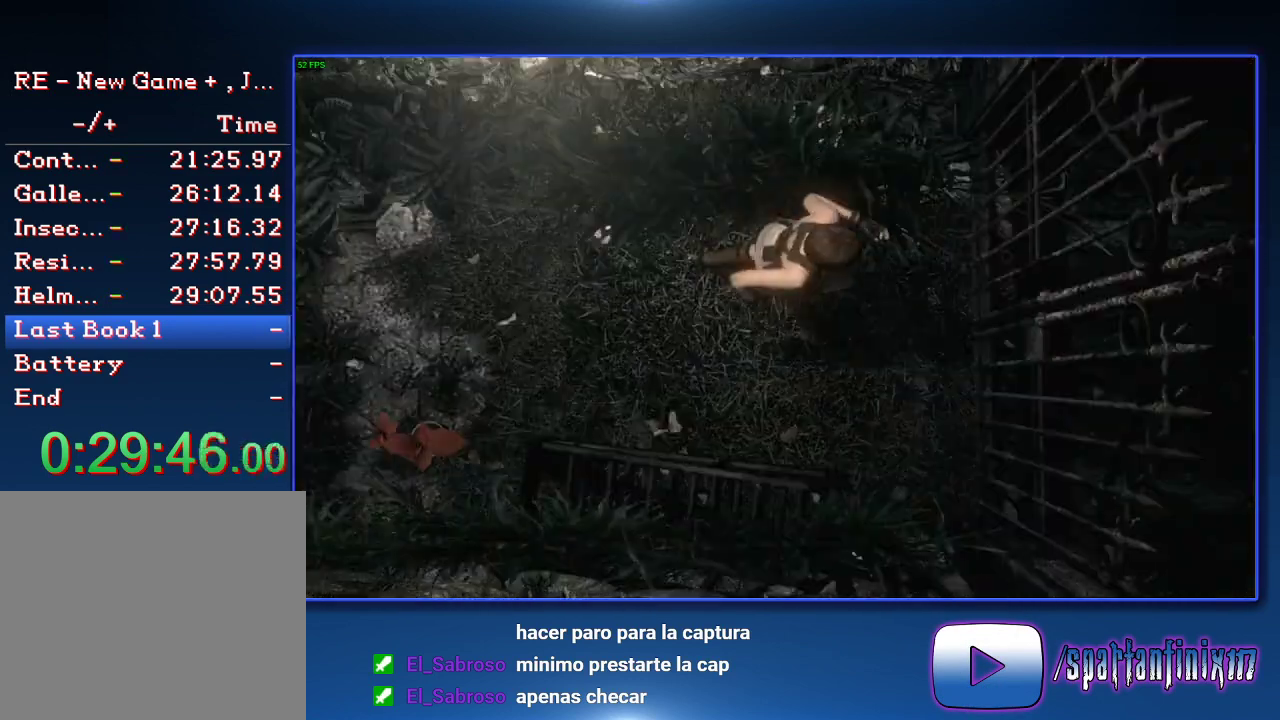
{"buttons": ["CROSS", "SQUARE", "DPAD_UP"], "left_stick": "center", "right_stick": "center", "events": []}
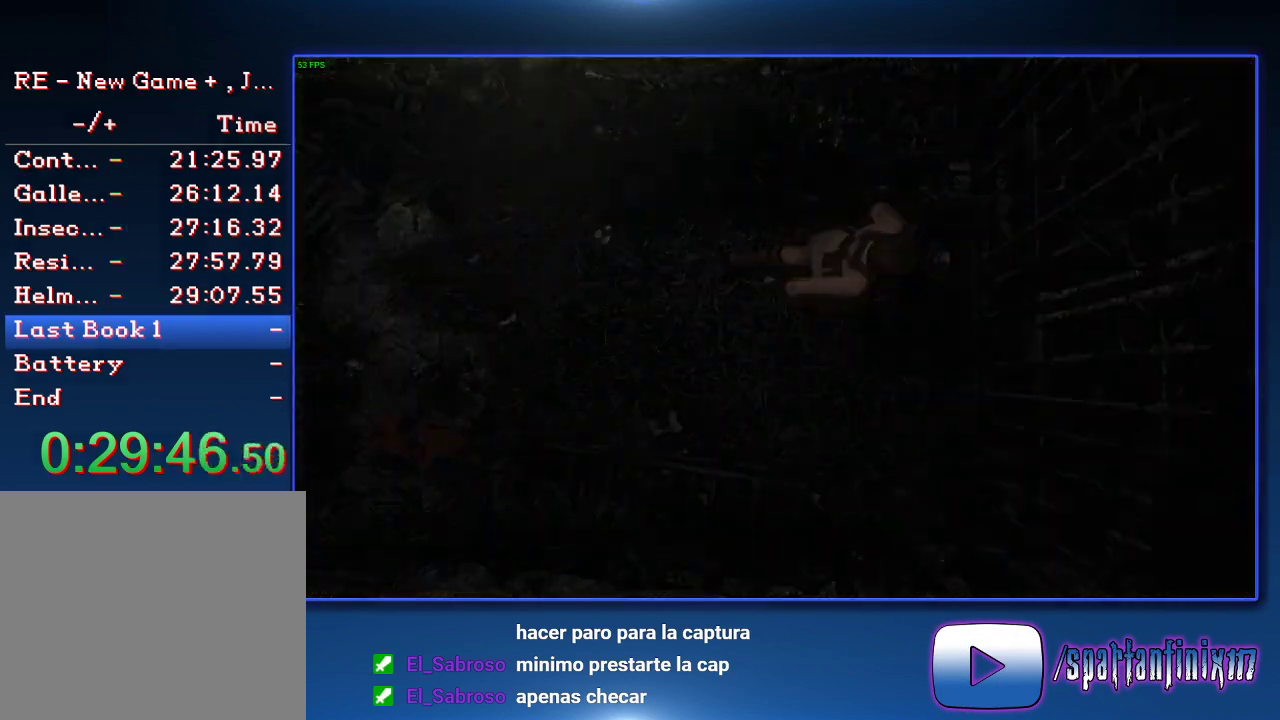
{"buttons": ["CROSS", "SQUARE", "DPAD_UP"], "left_stick": "center", "right_stick": "center", "events": []}
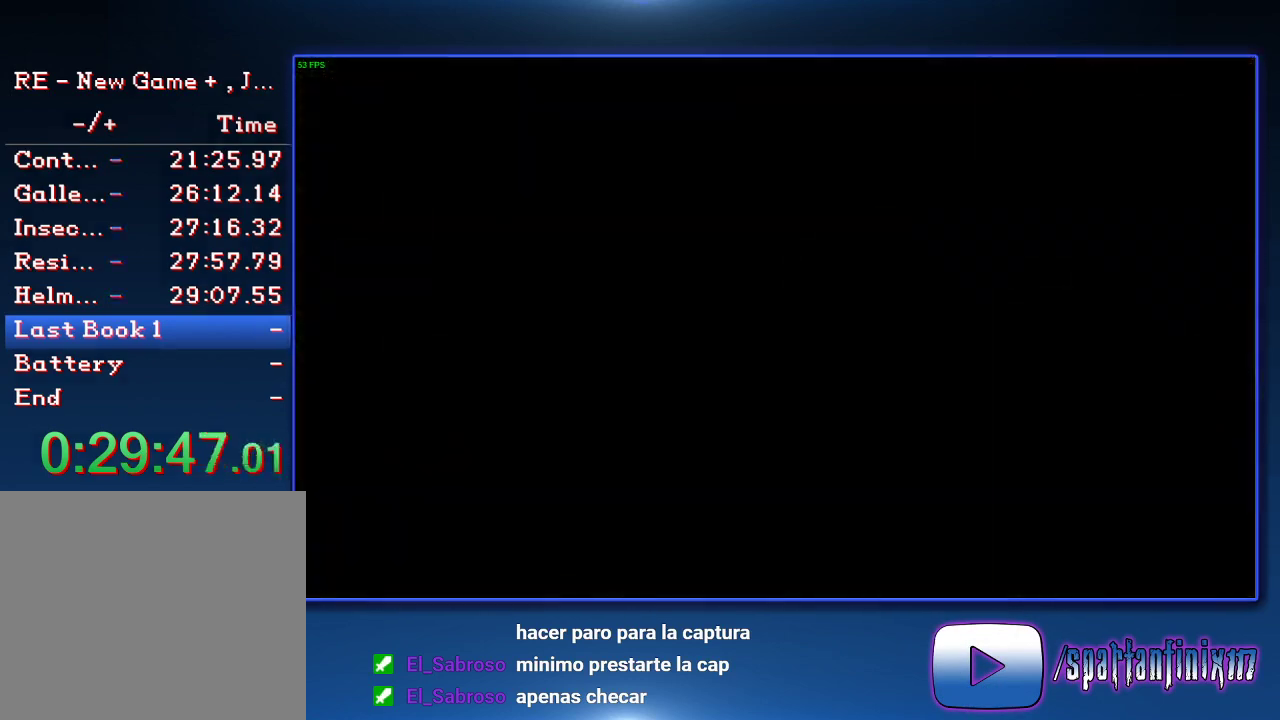
{"buttons": ["SQUARE", "DPAD_UP"], "left_stick": "center", "right_stick": "center", "events": [[167, "CROSS", "up"]]}
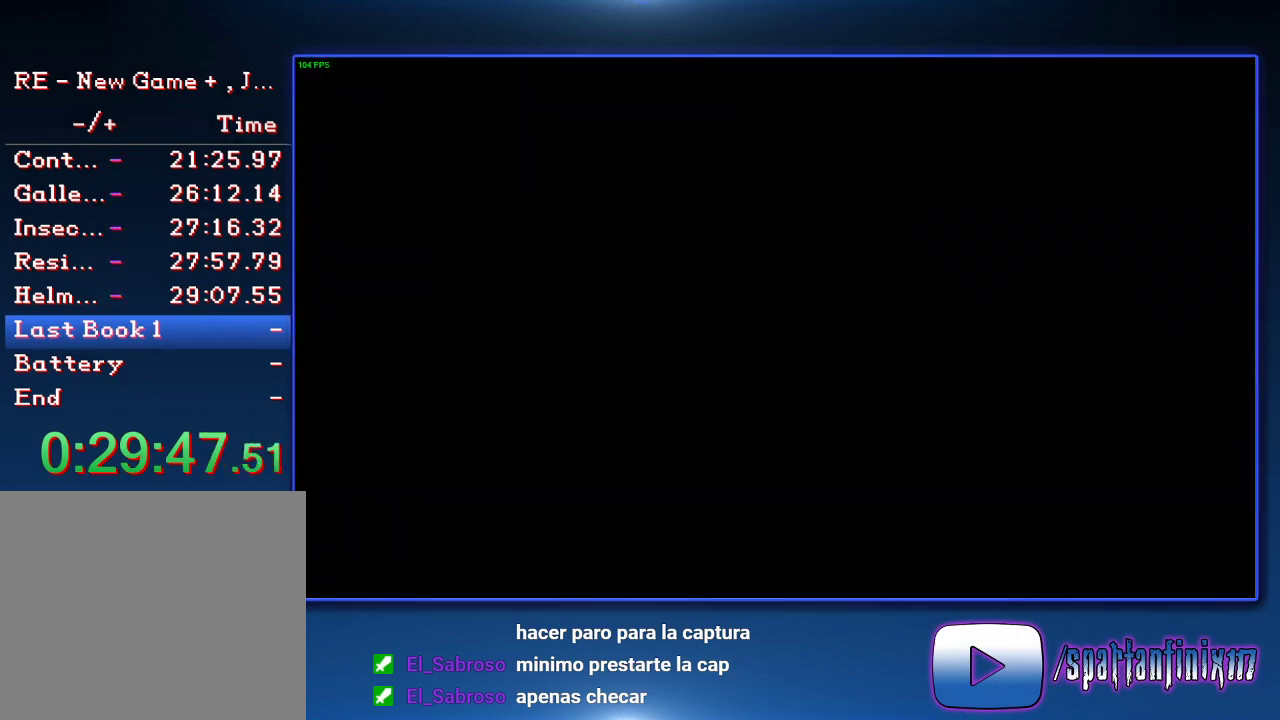
{"buttons": ["SQUARE", "DPAD_UP"], "left_stick": "center", "right_stick": "center", "events": []}
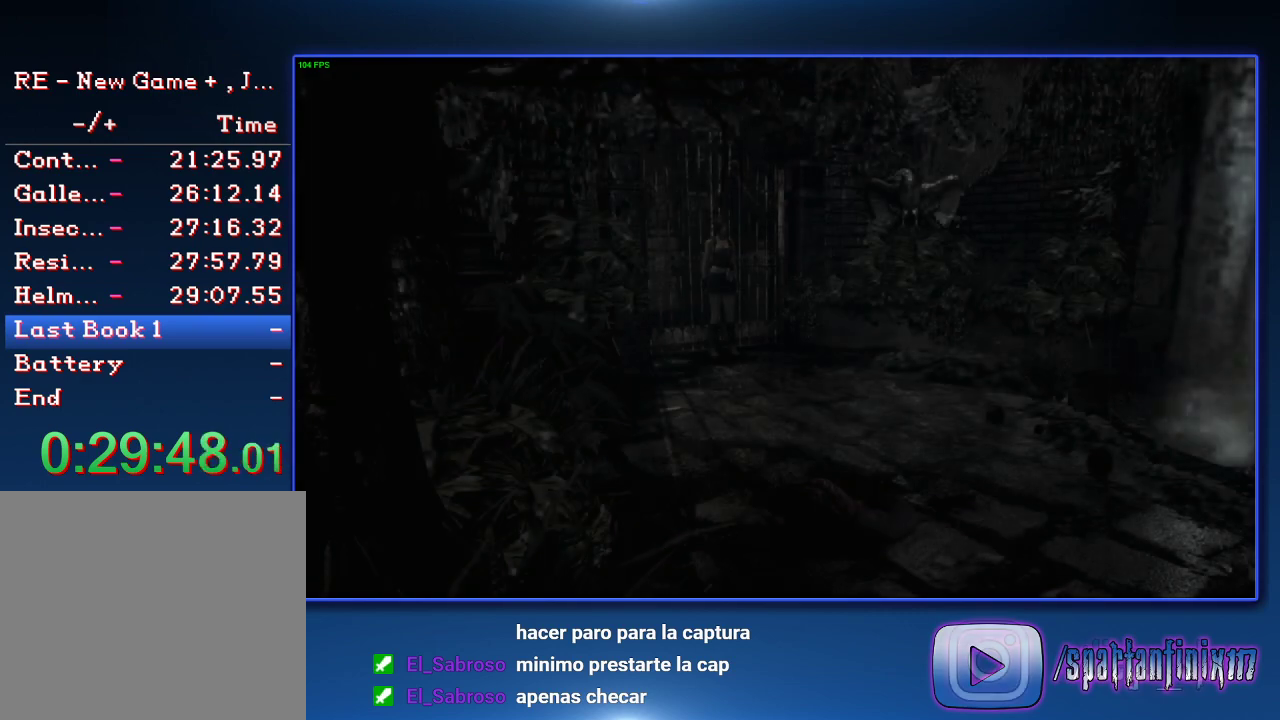
{"buttons": ["SQUARE", "DPAD_UP", "DPAD_RIGHT"], "left_stick": "center", "right_stick": "center", "events": [[467, "DPAD_RIGHT", "down"]]}